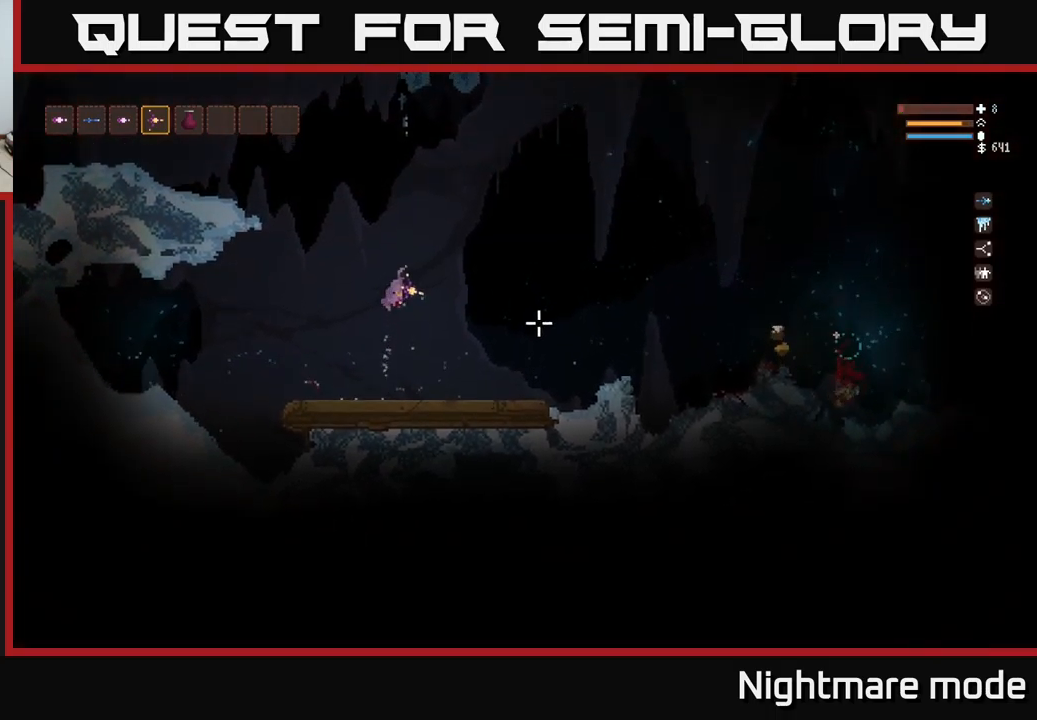
Gameplay with a controller (Xbox layout); each line is a JSON object with the inputs held at the frame after it. "events" lists button and stick changes between this image and that frame as [ms after this image, input, new state], when the widget could be followed in between.
{"buttons": [], "left_stick": "left", "right_stick": "right", "events": [[316, "left_stick", "center"], [466, "left_stick", "left"]]}
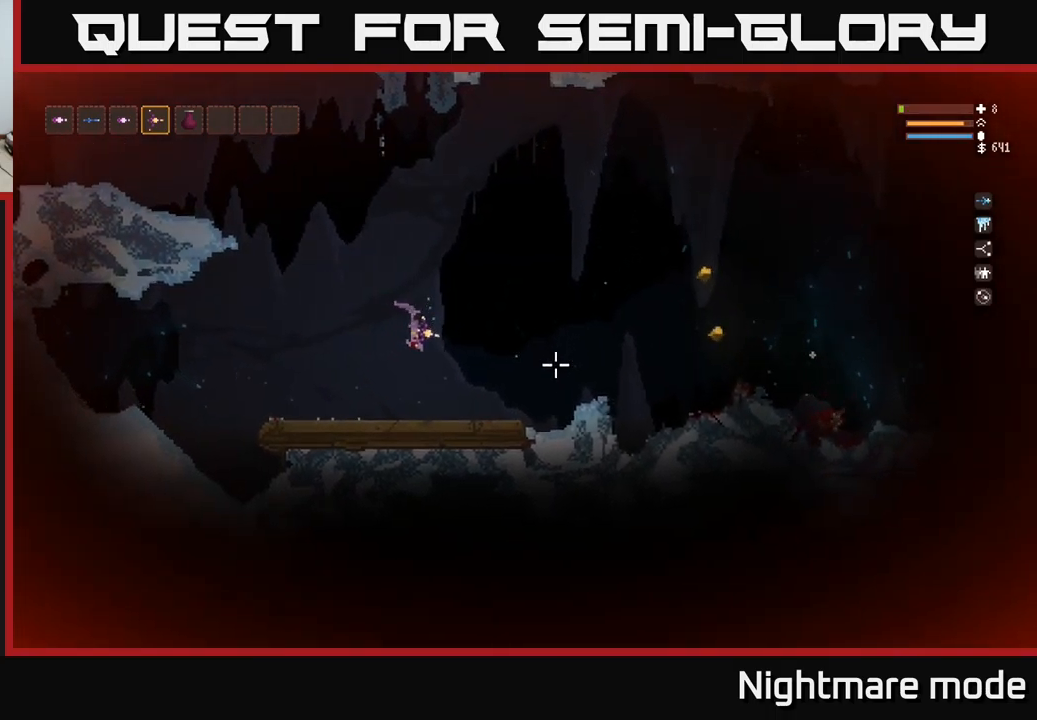
{"buttons": ["L2"], "left_stick": "right", "right_stick": "right", "events": [[116, "left_stick", "right"], [300, "left_stick", "center"], [466, "left_stick", "right"], [500, "L2", "down"]]}
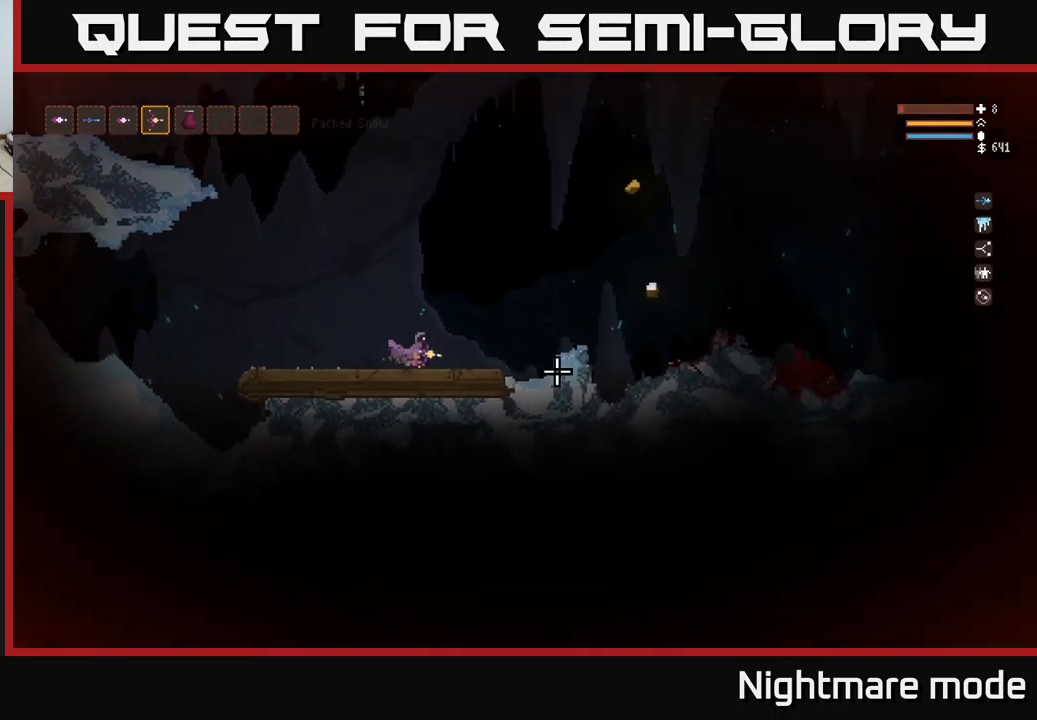
{"buttons": ["L2"], "left_stick": "right", "right_stick": "right", "events": []}
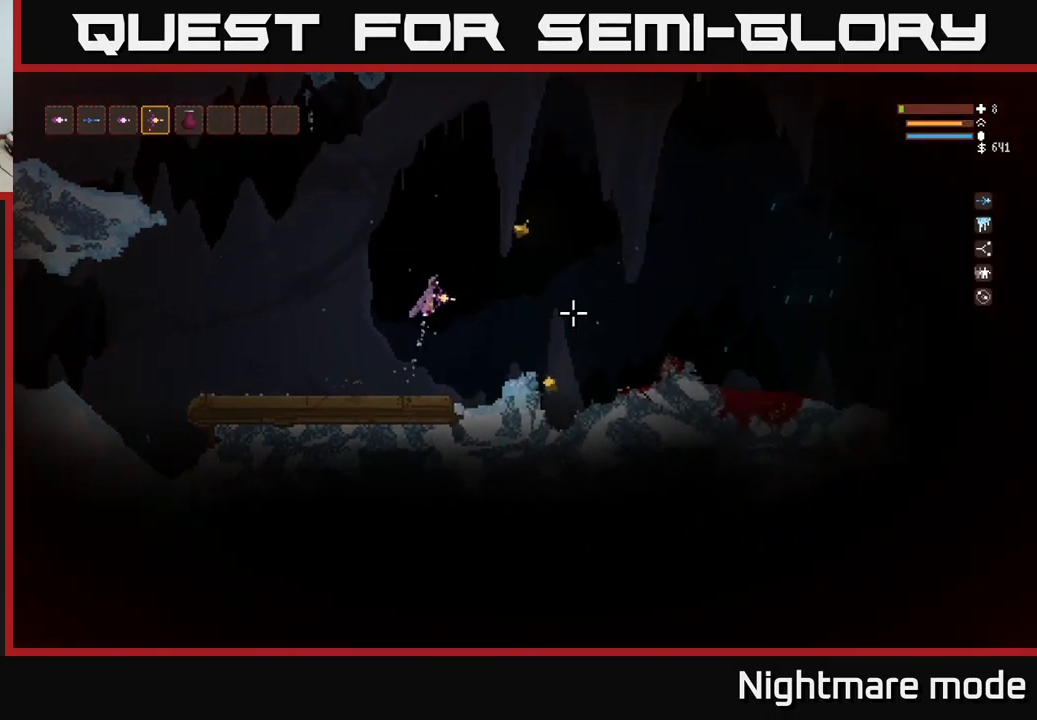
{"buttons": [], "left_stick": "right", "right_stick": "right", "events": [[116, "L2", "up"]]}
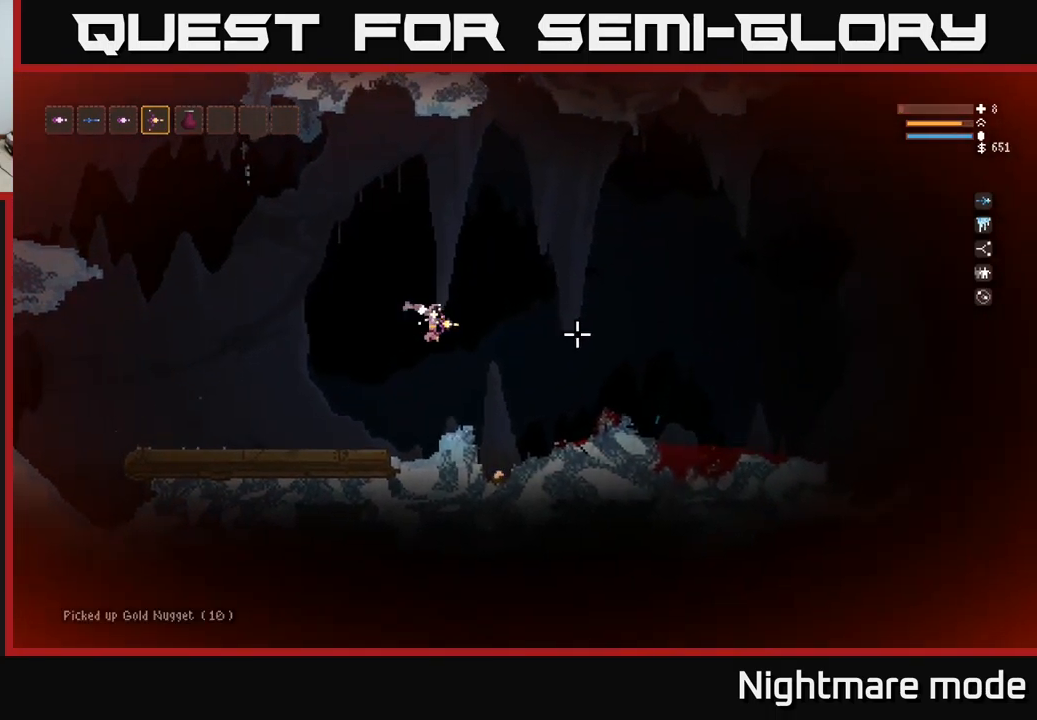
{"buttons": [], "left_stick": "center", "right_stick": "right", "events": [[500, "left_stick", "center"]]}
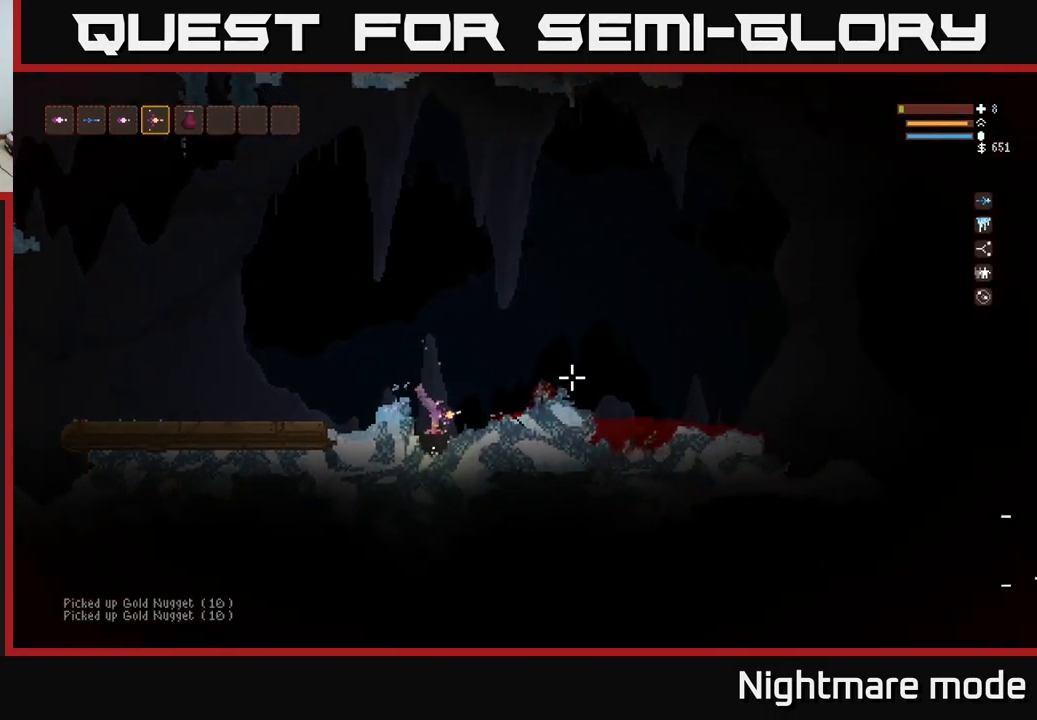
{"buttons": ["L2"], "left_stick": "right", "right_stick": "right", "events": [[166, "left_stick", "right"], [216, "L2", "down"]]}
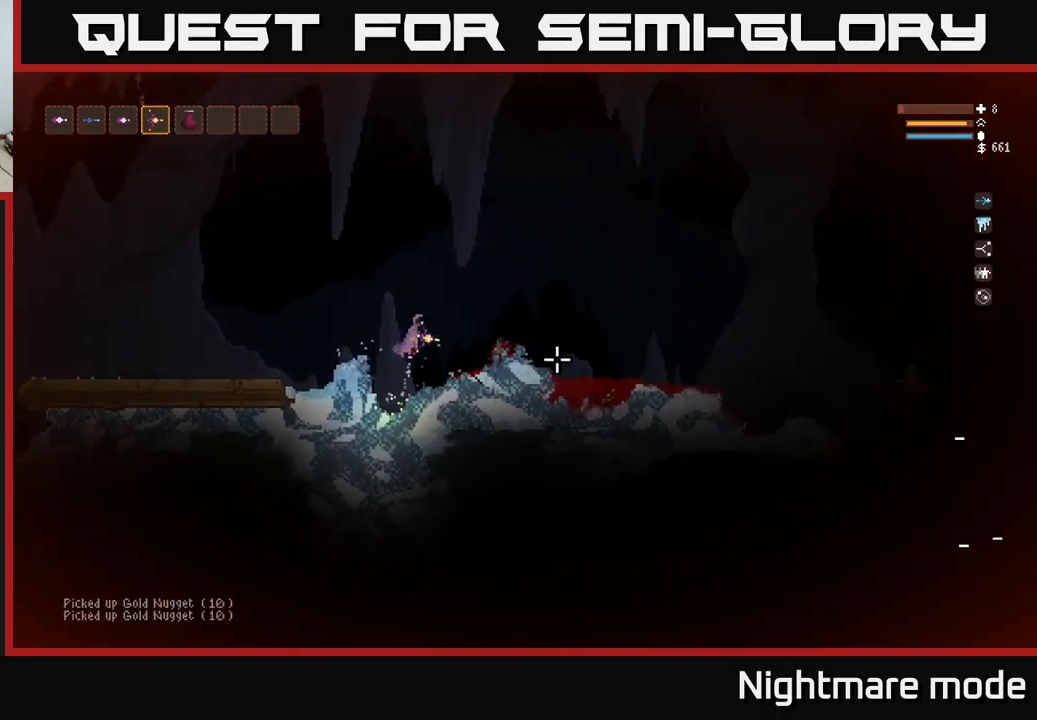
{"buttons": ["L2"], "left_stick": "left", "right_stick": "right", "events": [[433, "R2", "down"], [450, "left_stick", "left"], [500, "R2", "up"]]}
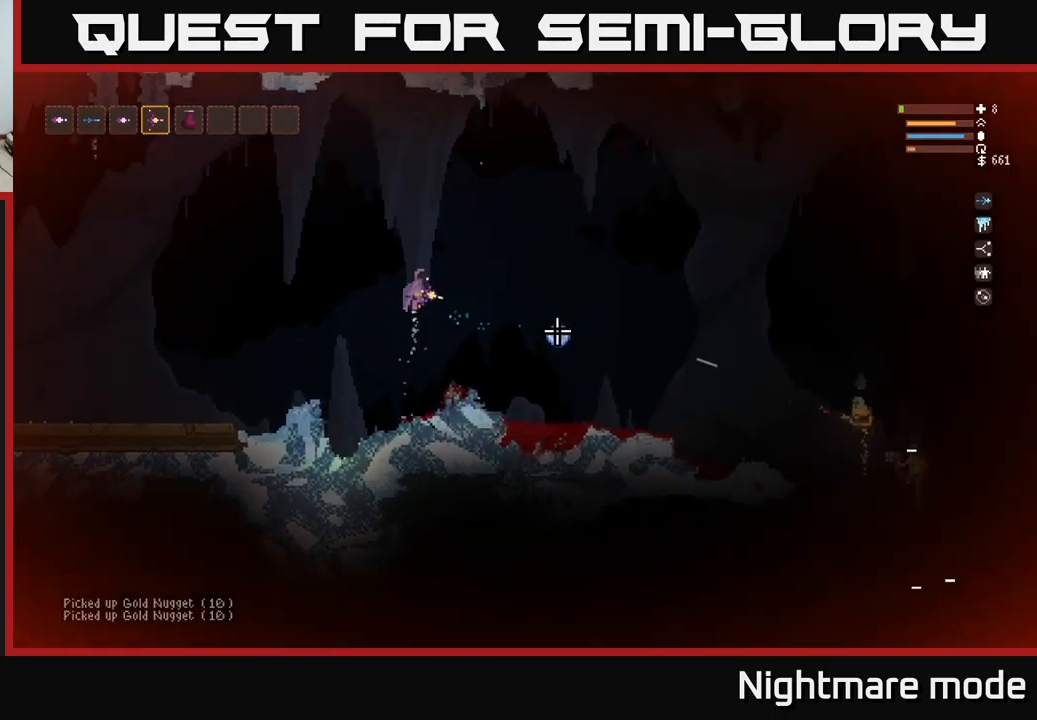
{"buttons": ["L2"], "left_stick": "up-left", "right_stick": "right", "events": [[100, "L2", "up"], [250, "L2", "down"], [283, "left_stick", "up-left"]]}
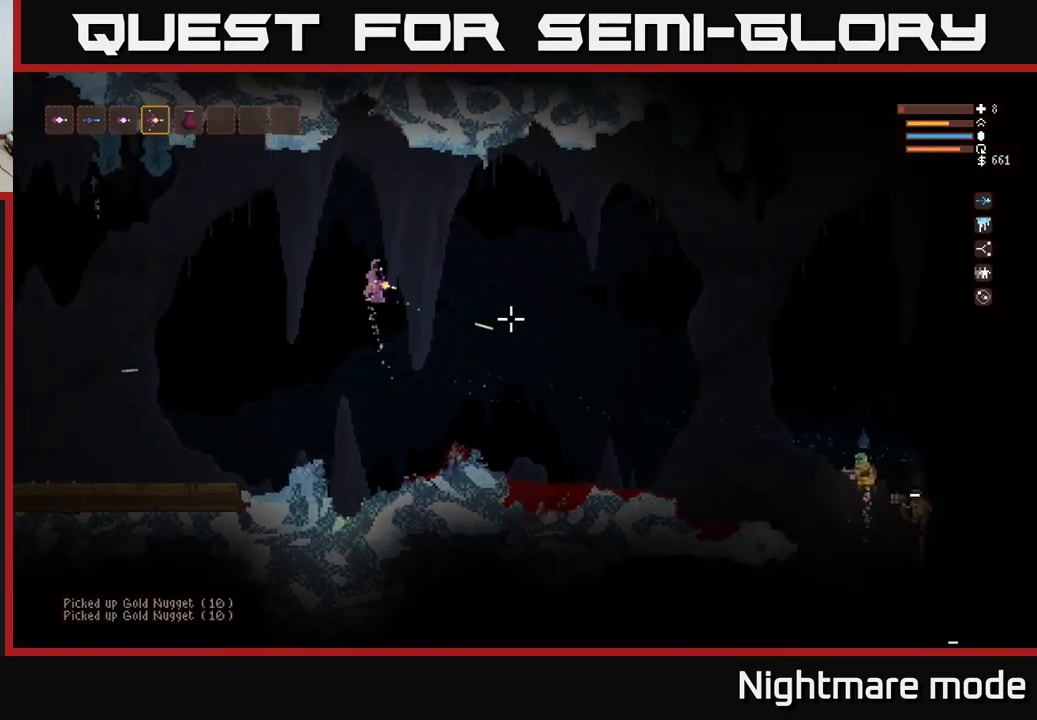
{"buttons": ["L2"], "left_stick": "up-left", "right_stick": "right", "events": [[350, "left_stick", "left"], [450, "left_stick", "up-left"]]}
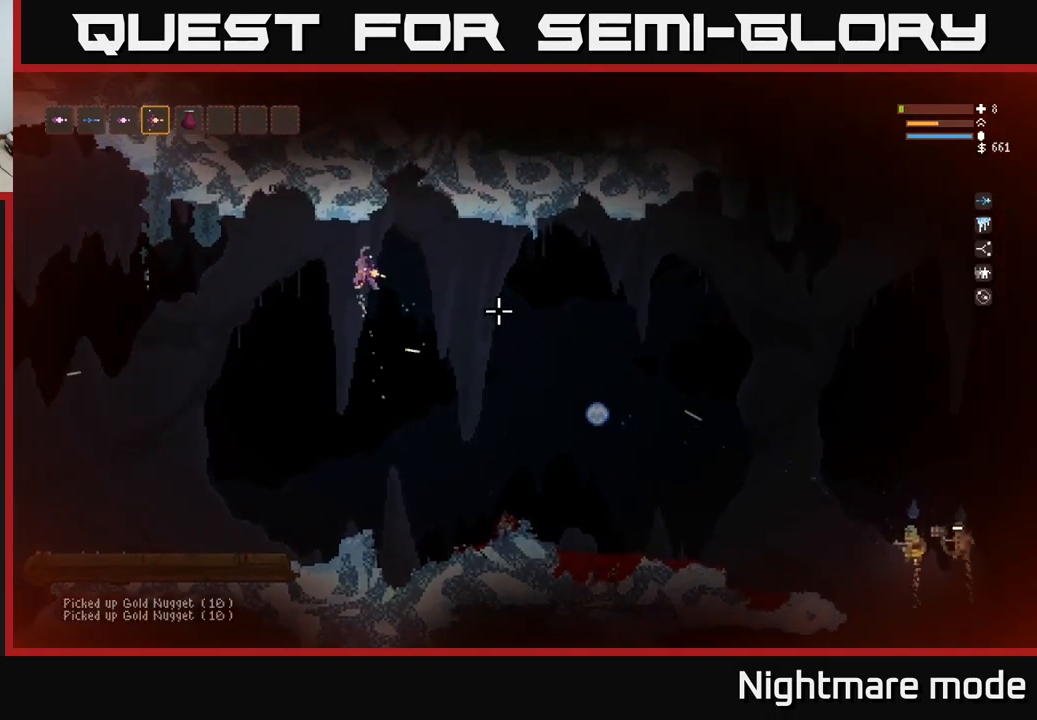
{"buttons": [], "left_stick": "left", "right_stick": "right", "events": [[50, "left_stick", "center"], [150, "L2", "up"], [300, "L2", "down"], [300, "left_stick", "left"], [400, "L2", "up"]]}
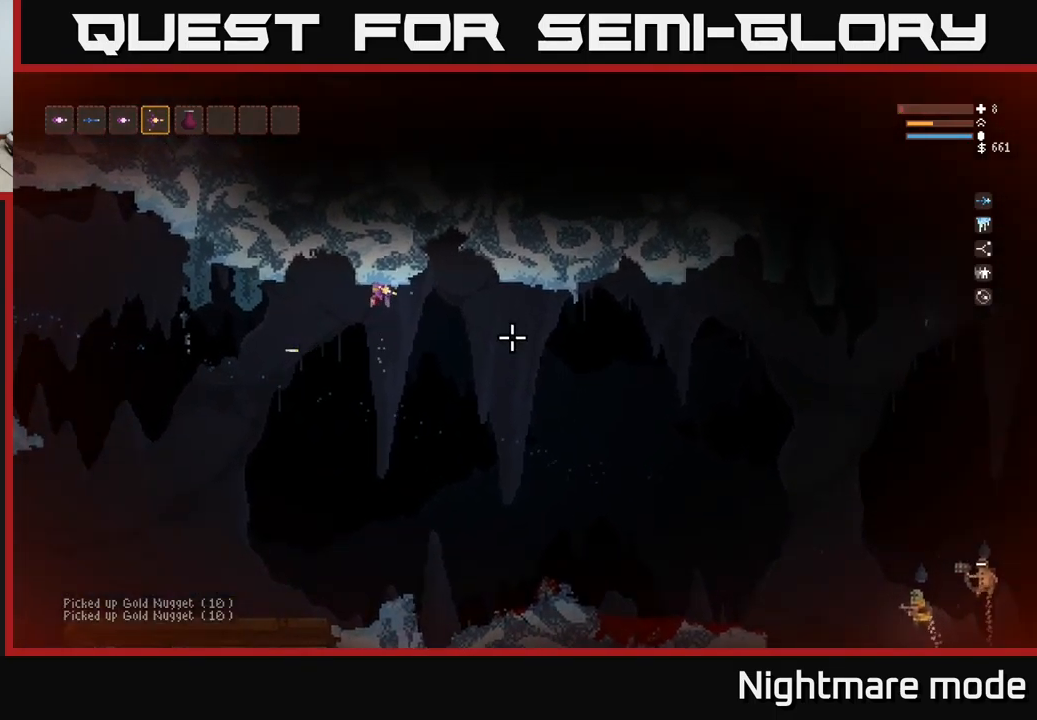
{"buttons": [], "left_stick": "left", "right_stick": "right", "events": [[83, "left_stick", "center"], [233, "left_stick", "left"], [333, "left_stick", "center"], [433, "R2", "down"], [433, "left_stick", "left"], [500, "R2", "up"]]}
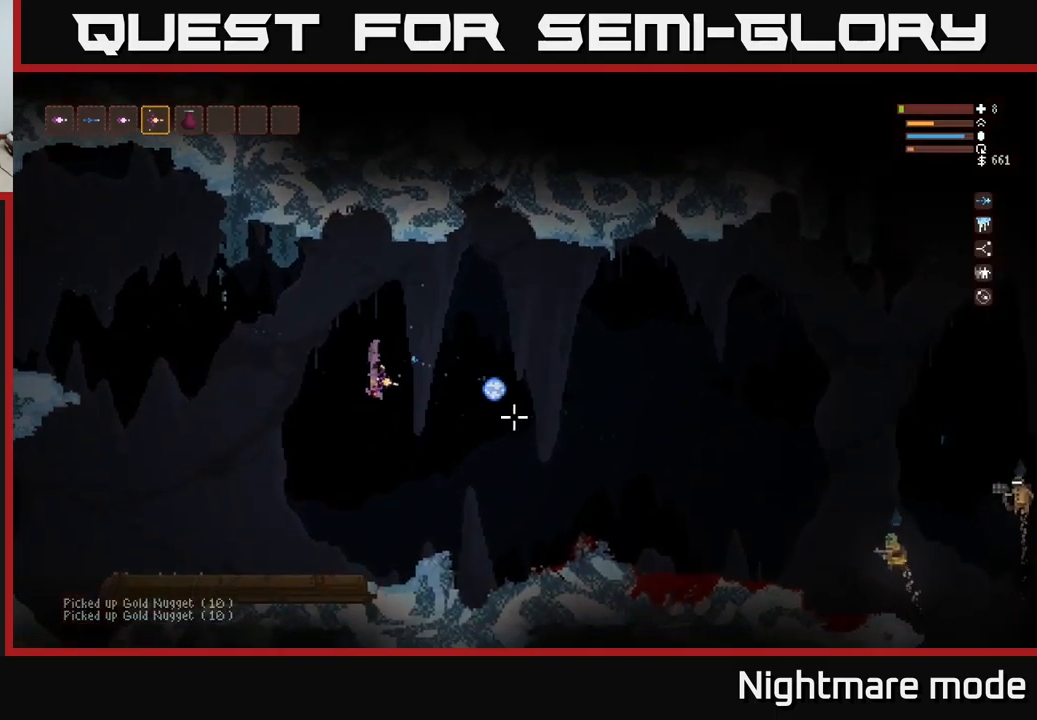
{"buttons": [], "left_stick": "left", "right_stick": "right", "events": []}
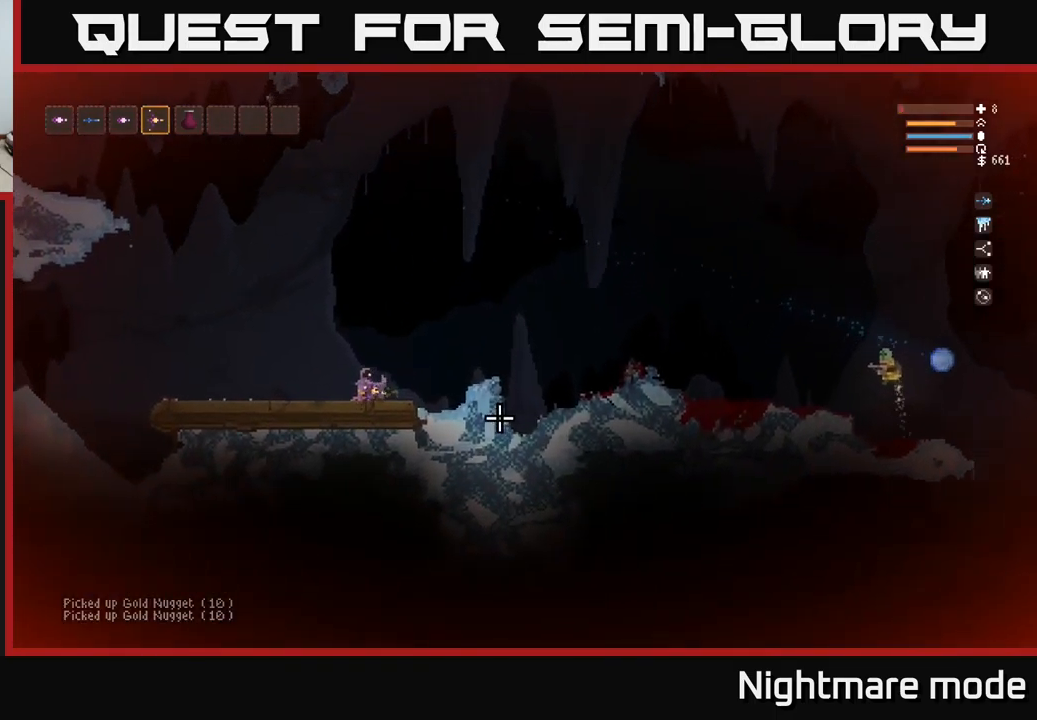
{"buttons": ["L2"], "left_stick": "center", "right_stick": "right", "events": [[233, "left_stick", "center"], [450, "L2", "down"]]}
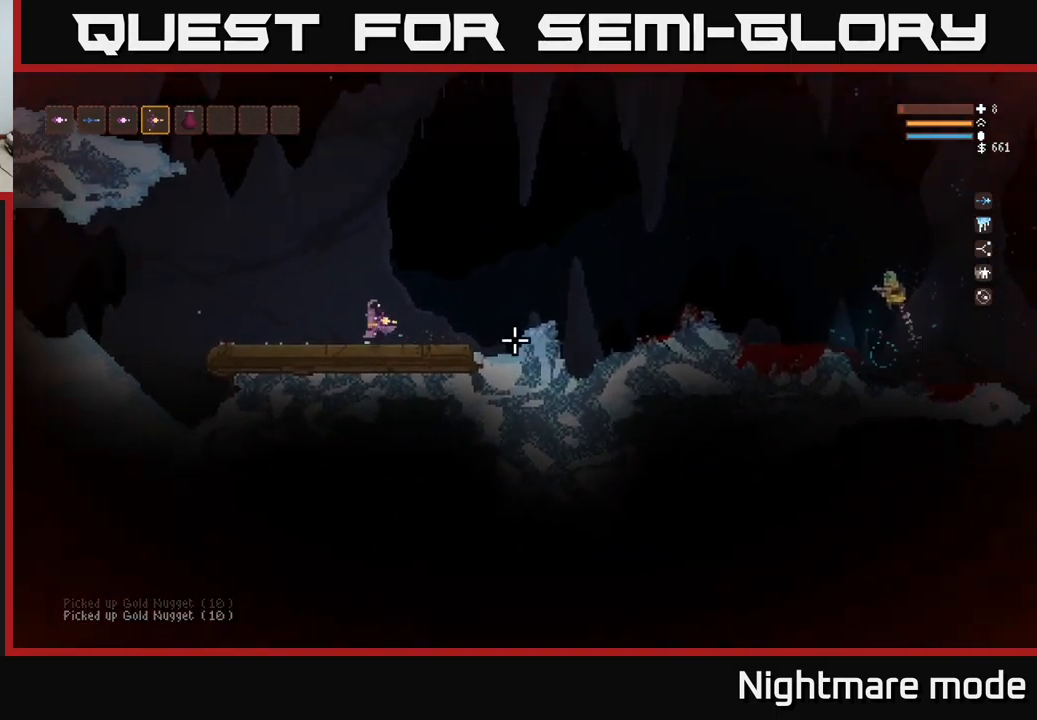
{"buttons": ["L2"], "left_stick": "left", "right_stick": "right", "events": [[50, "left_stick", "up-left"], [183, "left_stick", "right"], [300, "left_stick", "center"], [433, "left_stick", "left"]]}
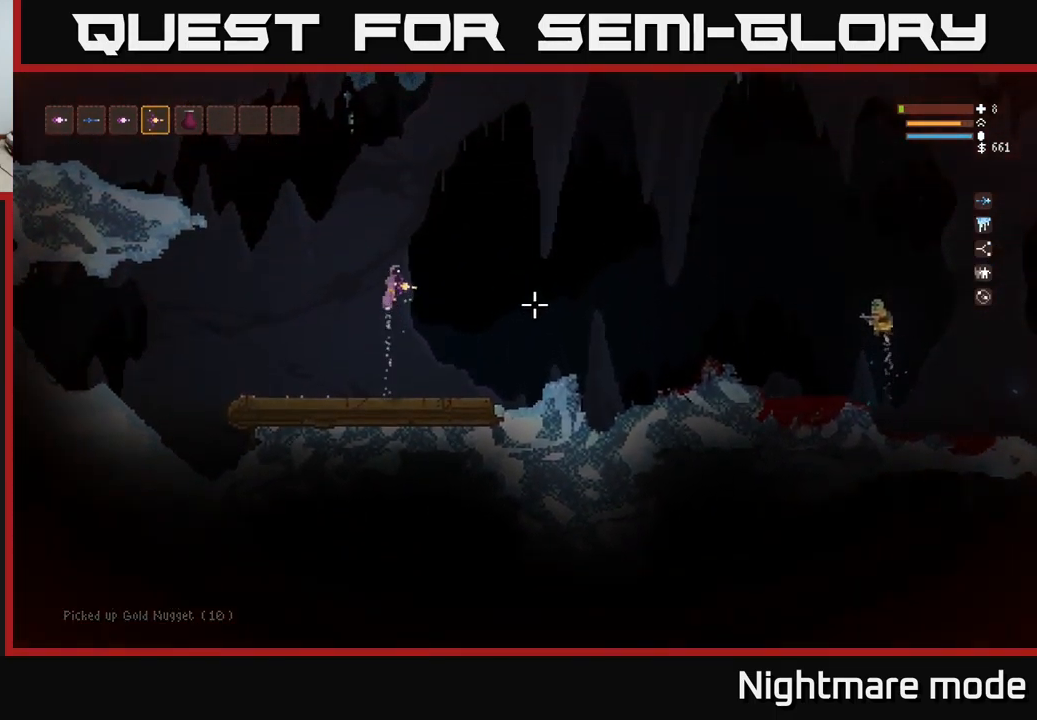
{"buttons": [], "left_stick": "center", "right_stick": "right", "events": [[67, "R2", "down"], [150, "left_stick", "up-left"], [167, "R2", "up"], [300, "L2", "up"], [500, "left_stick", "center"]]}
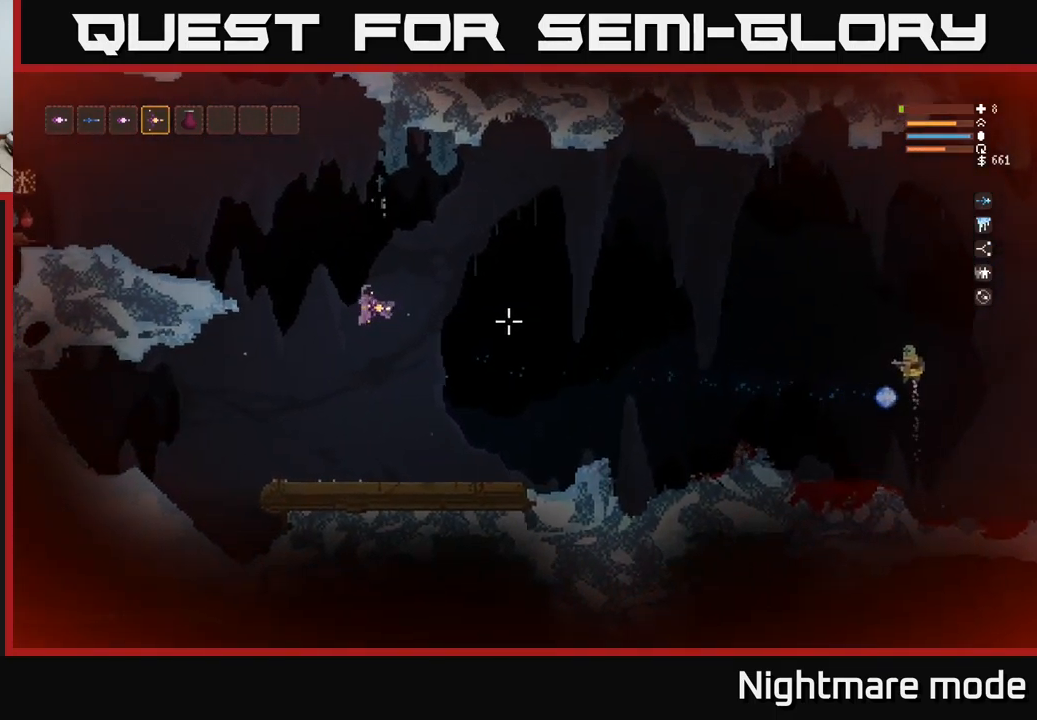
{"buttons": [], "left_stick": "right", "right_stick": "right", "events": [[250, "left_stick", "right"], [317, "L2", "down"], [417, "L2", "up"]]}
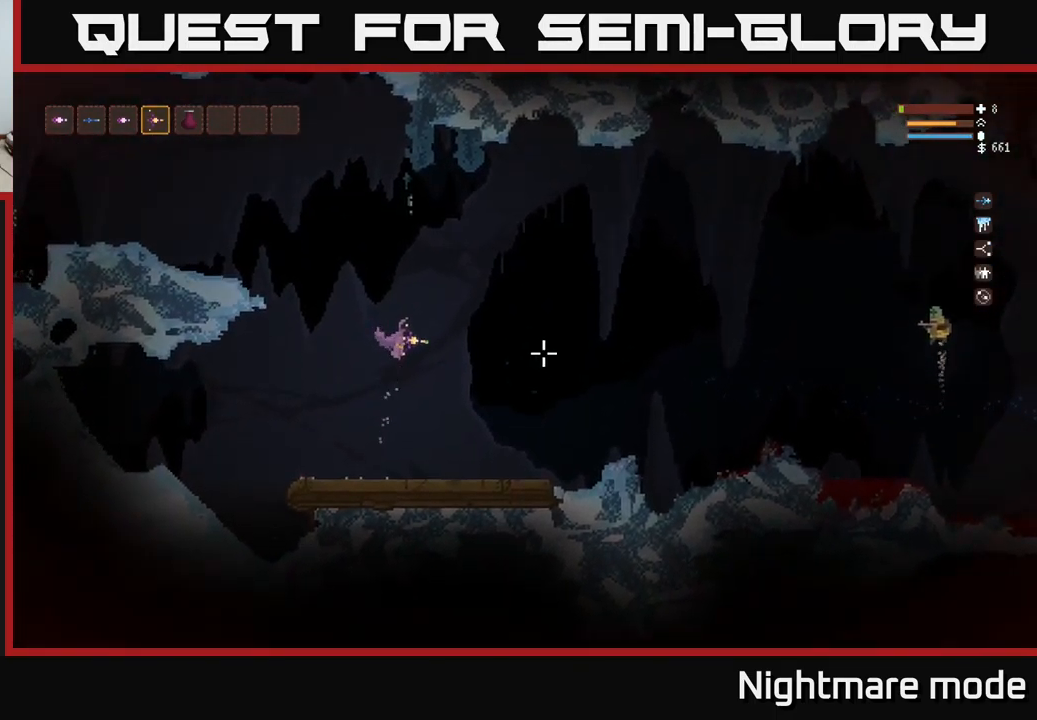
{"buttons": ["R2"], "left_stick": "left", "right_stick": "right", "events": [[183, "L2", "down"], [333, "L2", "up"], [383, "left_stick", "left"], [450, "R2", "down"]]}
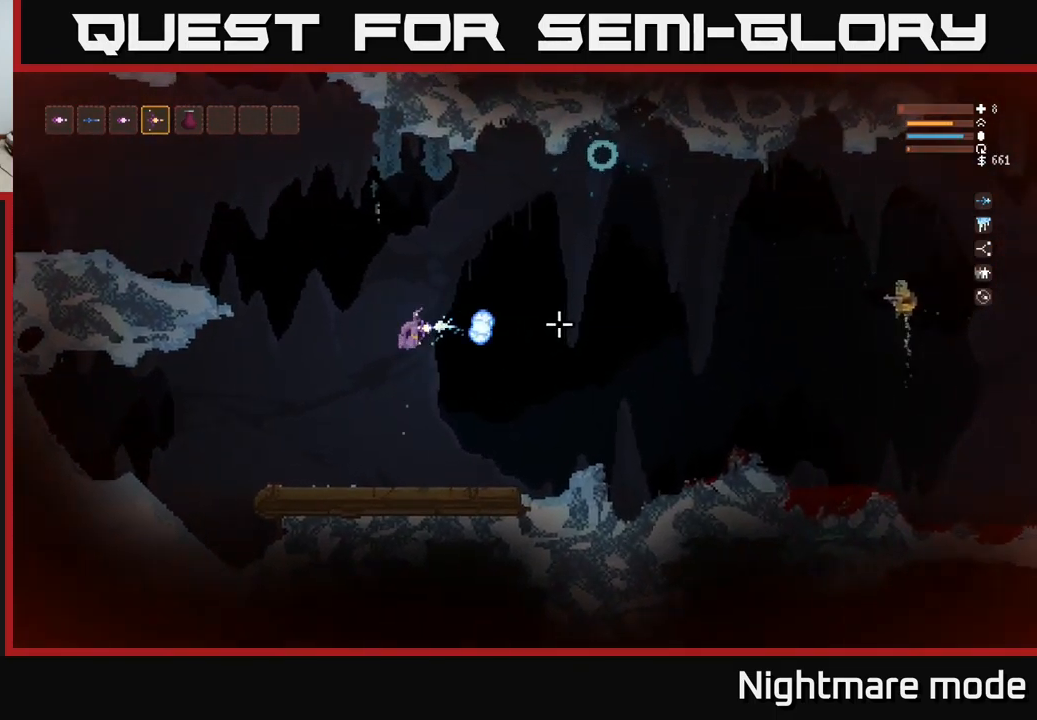
{"buttons": [], "left_stick": "left", "right_stick": "right", "events": [[67, "R2", "up"], [217, "L2", "down"], [367, "L2", "up"]]}
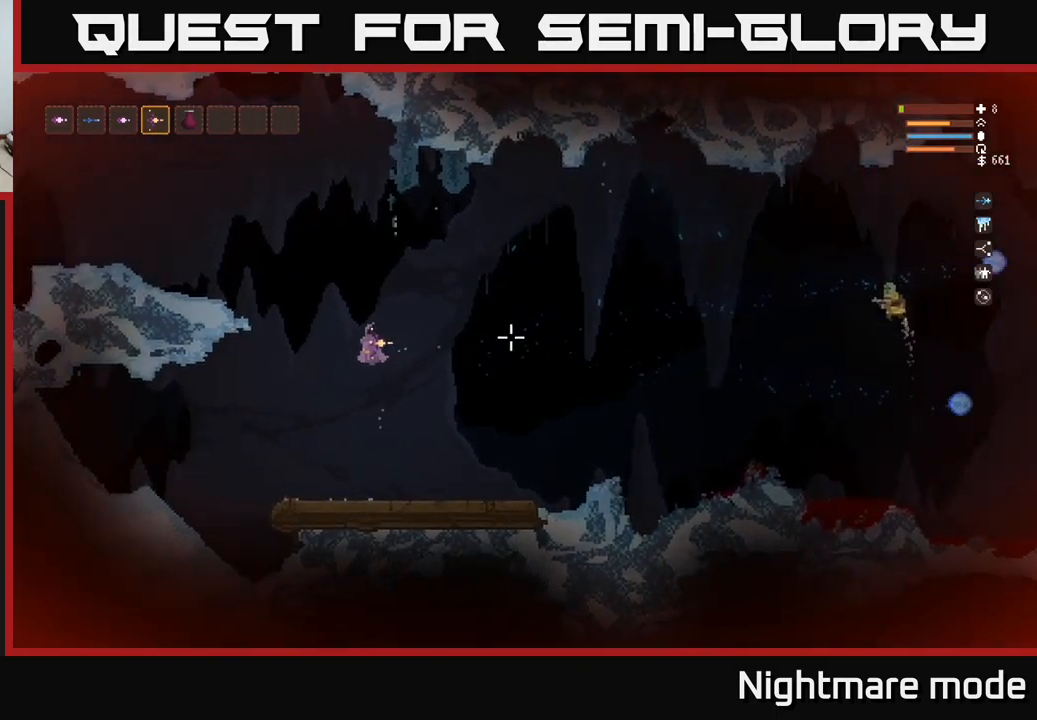
{"buttons": [], "left_stick": "right", "right_stick": "right", "events": [[233, "left_stick", "center"], [467, "left_stick", "right"]]}
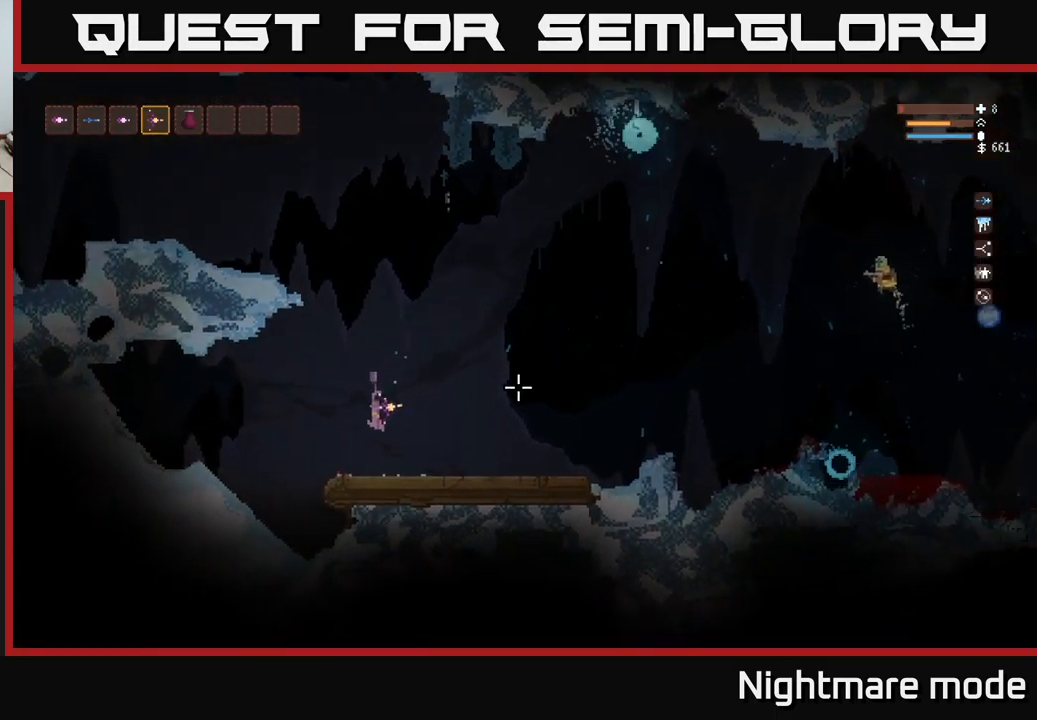
{"buttons": ["L2"], "left_stick": "center", "right_stick": "right", "events": [[216, "left_stick", "center"], [233, "L2", "down"], [233, "R2", "down"], [266, "left_stick", "left"], [316, "R2", "up"], [366, "left_stick", "center"]]}
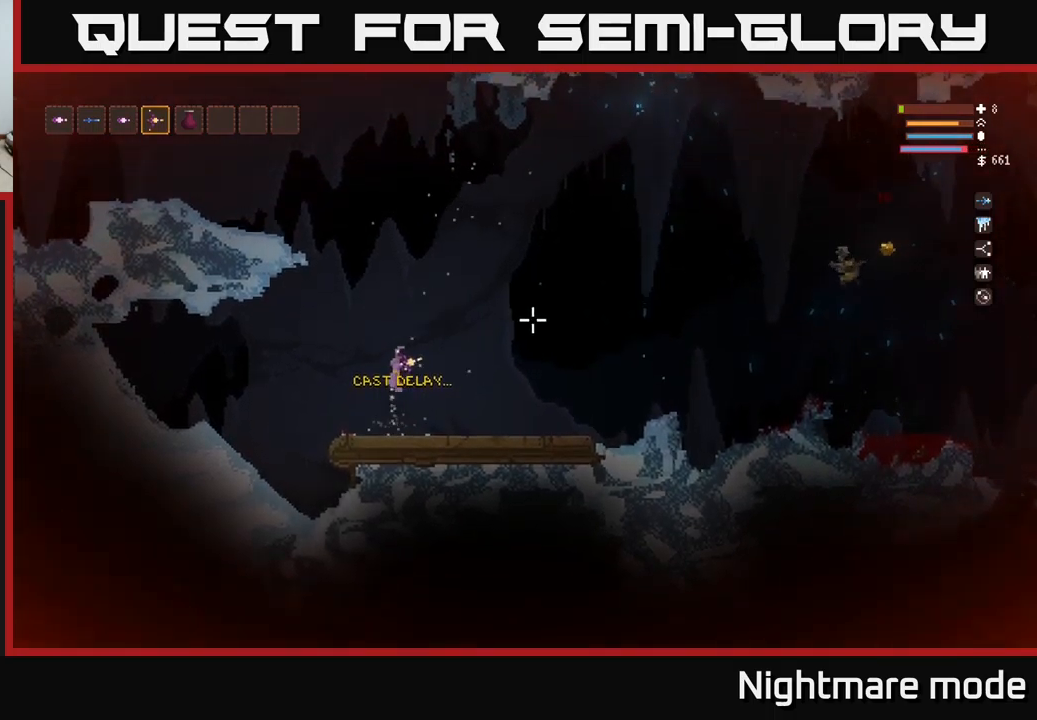
{"buttons": [], "left_stick": "right", "right_stick": "right", "events": [[34, "L2", "up"], [67, "left_stick", "right"], [350, "L2", "down"], [467, "L2", "up"]]}
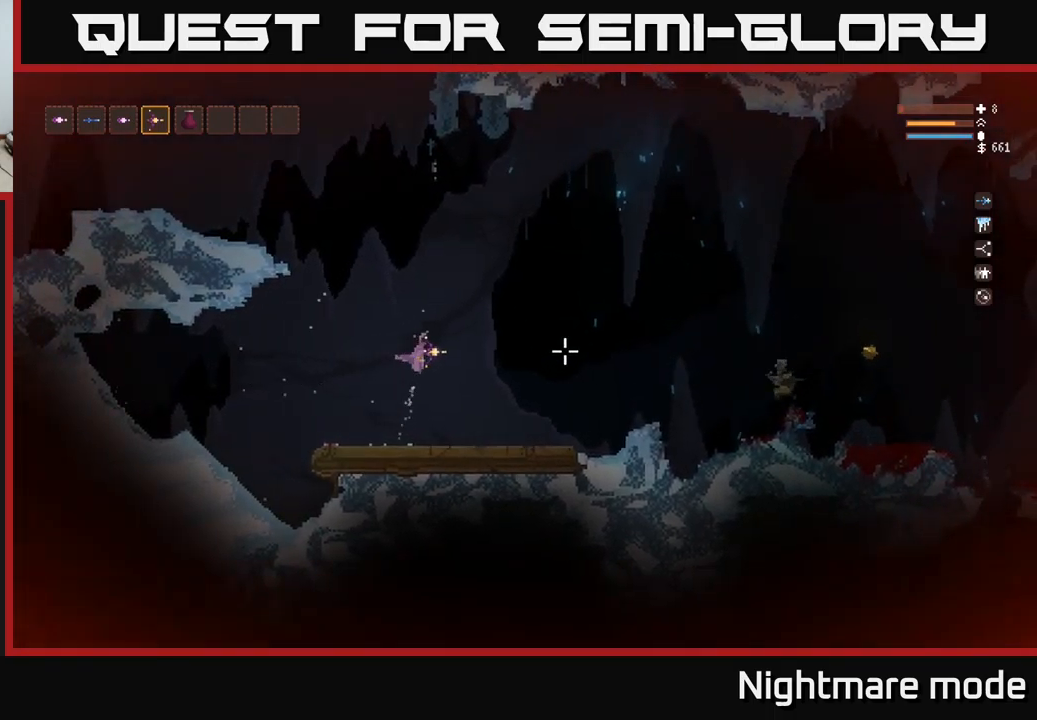
{"buttons": [], "left_stick": "right", "right_stick": "right", "events": [[267, "right_stick", "center"], [434, "right_stick", "right"]]}
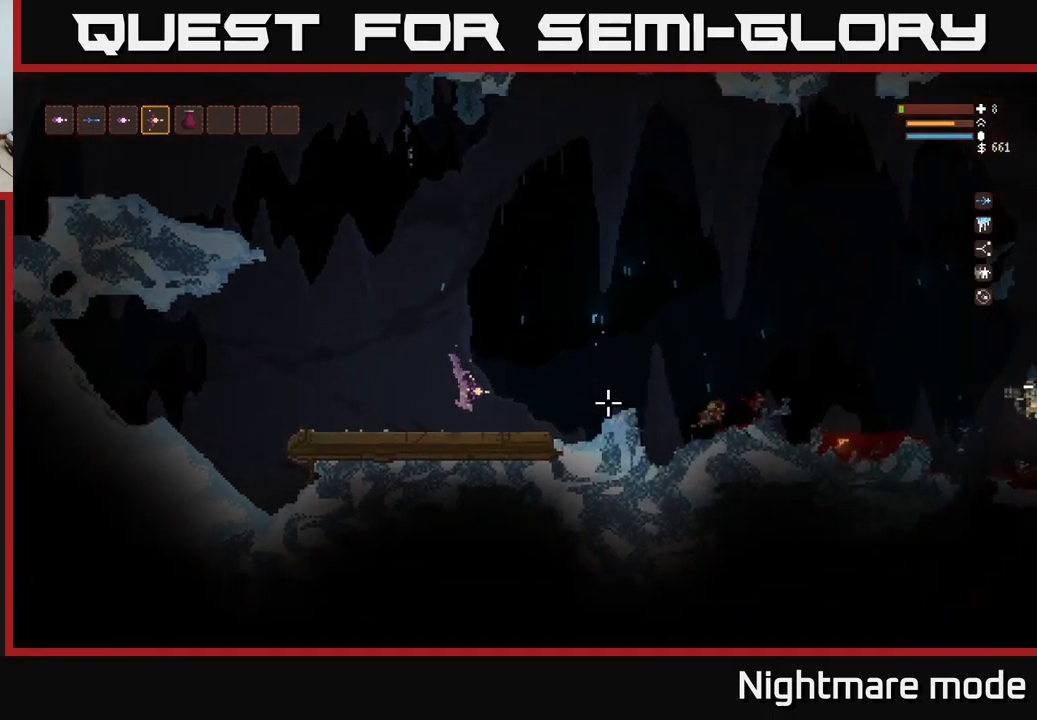
{"buttons": ["L2", "R2"], "left_stick": "left", "right_stick": "right", "events": [[134, "L2", "down"], [434, "left_stick", "left"], [484, "R2", "down"]]}
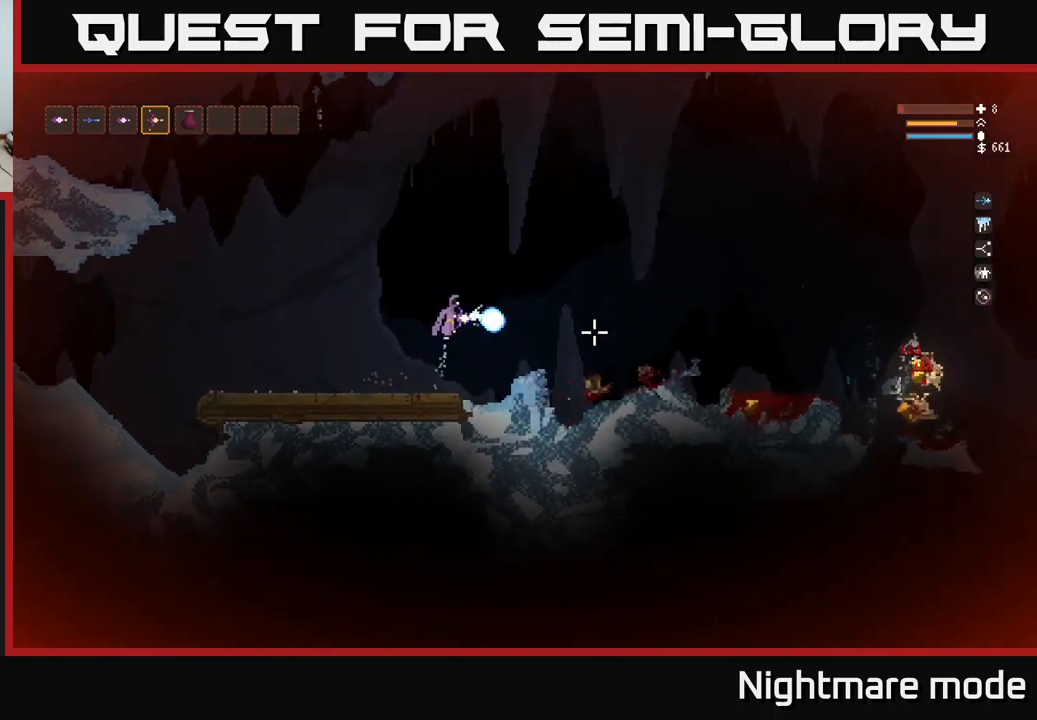
{"buttons": [], "left_stick": "up-left", "right_stick": "right", "events": [[84, "R2", "up"], [167, "L2", "up"], [450, "left_stick", "up-left"]]}
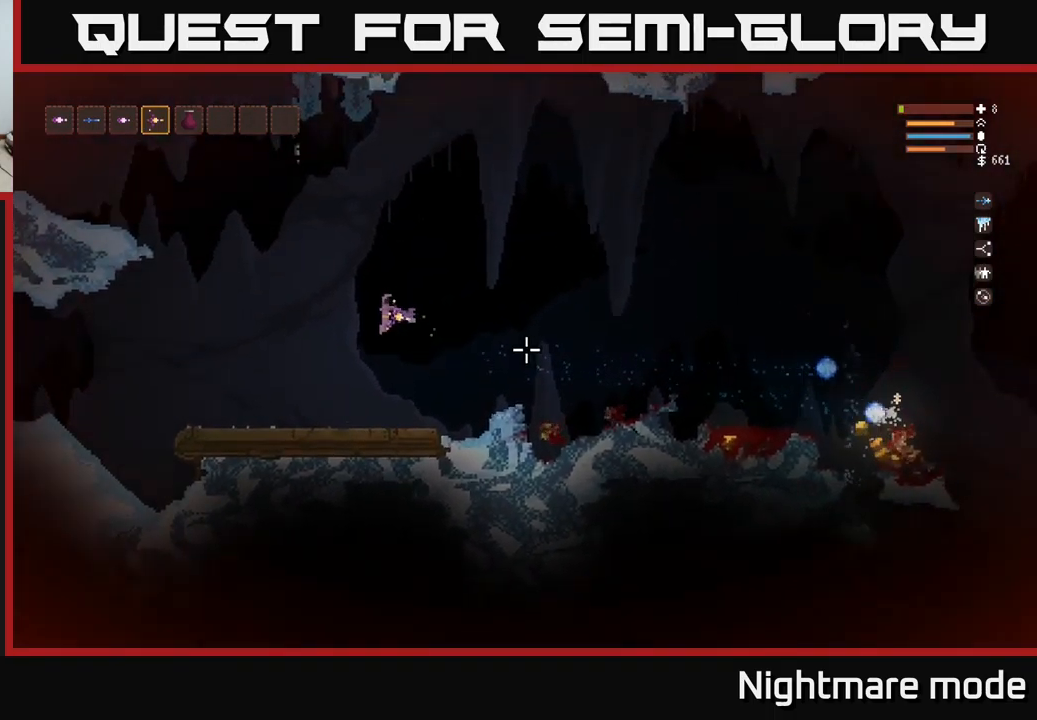
{"buttons": [], "left_stick": "right", "right_stick": "right", "events": [[50, "left_stick", "center"], [350, "L2", "down"], [350, "left_stick", "right"], [467, "L2", "up"]]}
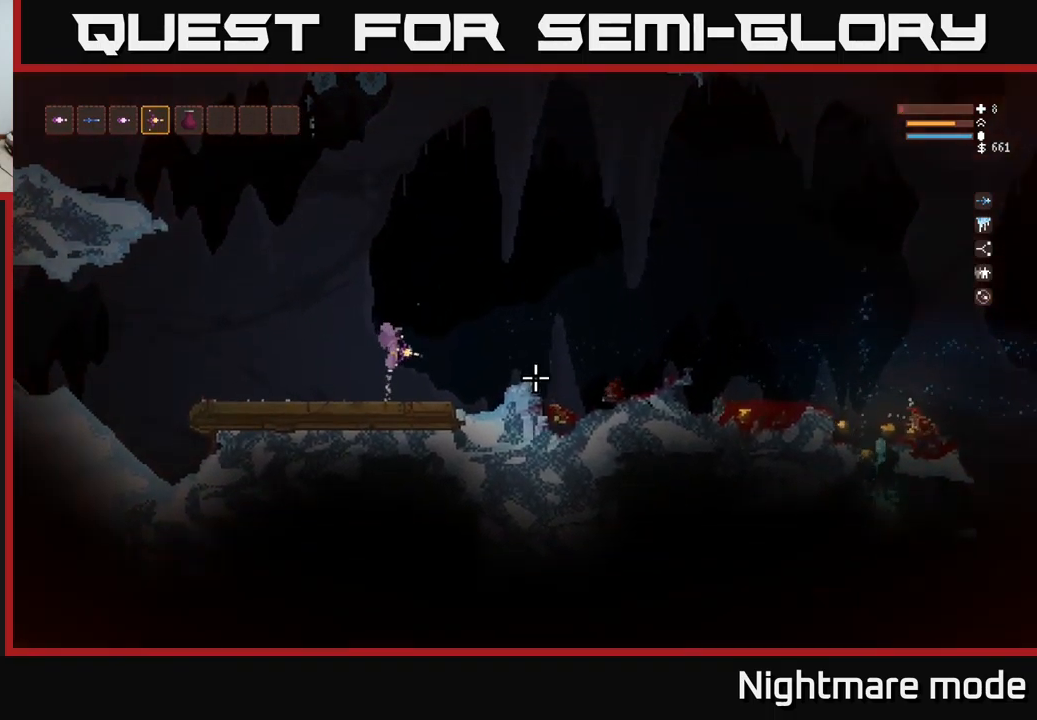
{"buttons": [], "left_stick": "right", "right_stick": "right", "events": [[317, "L2", "down"], [500, "L2", "up"]]}
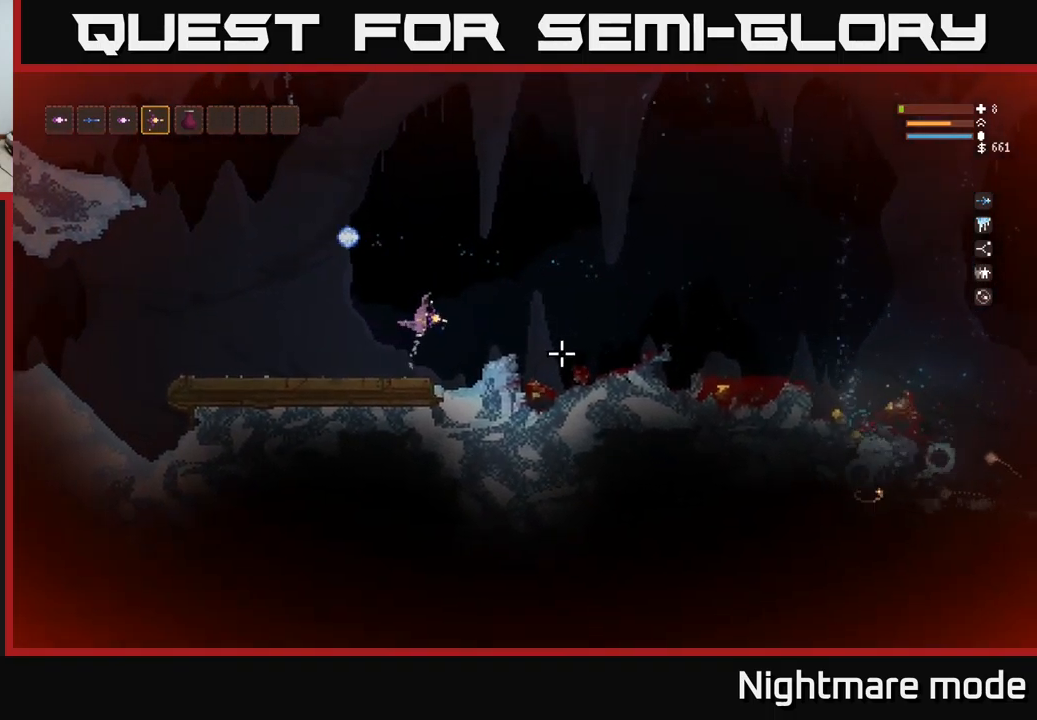
{"buttons": [], "left_stick": "right", "right_stick": "right", "events": [[367, "L2", "down"], [434, "L2", "up"]]}
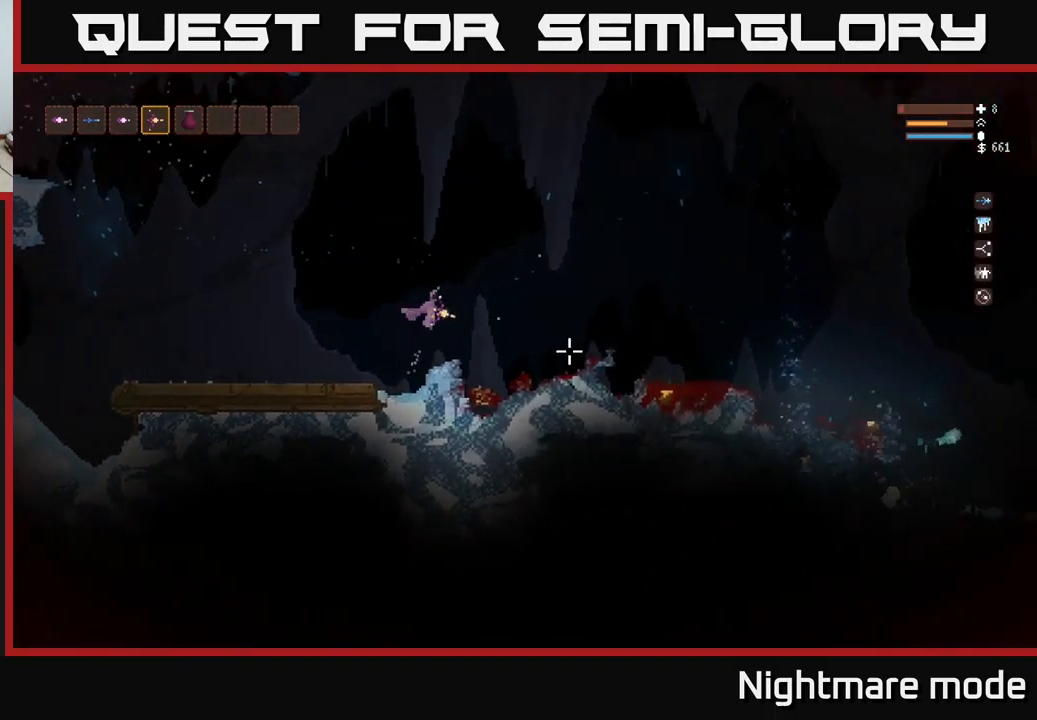
{"buttons": [], "left_stick": "right", "right_stick": "right", "events": []}
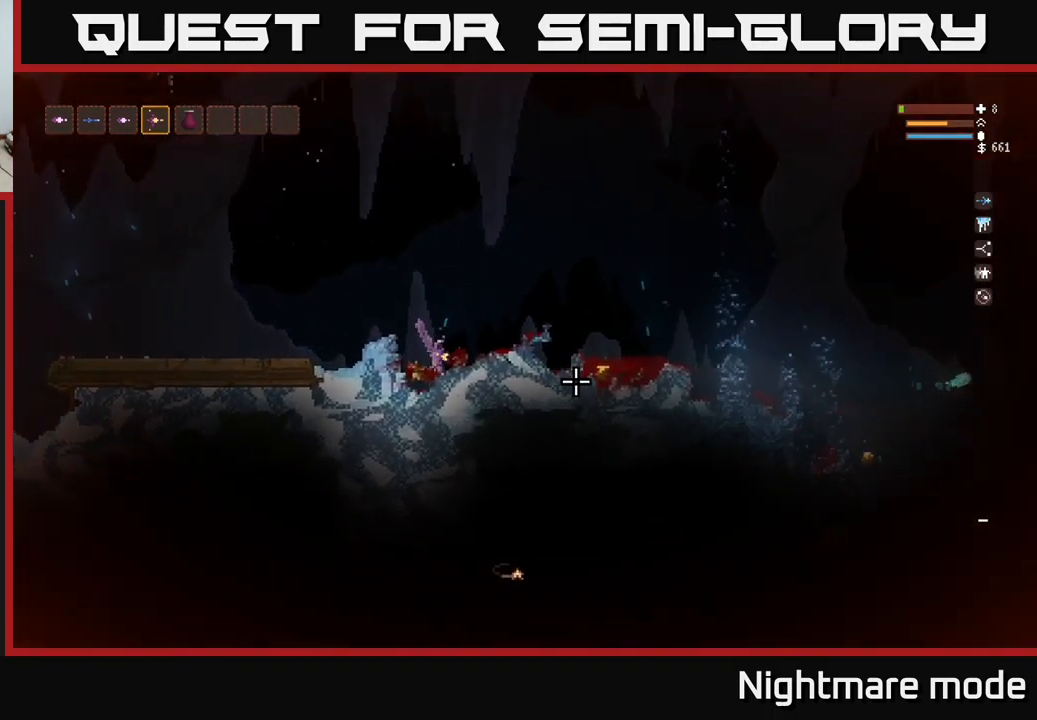
{"buttons": [], "left_stick": "right", "right_stick": "right", "events": [[50, "L2", "down"], [300, "L2", "up"]]}